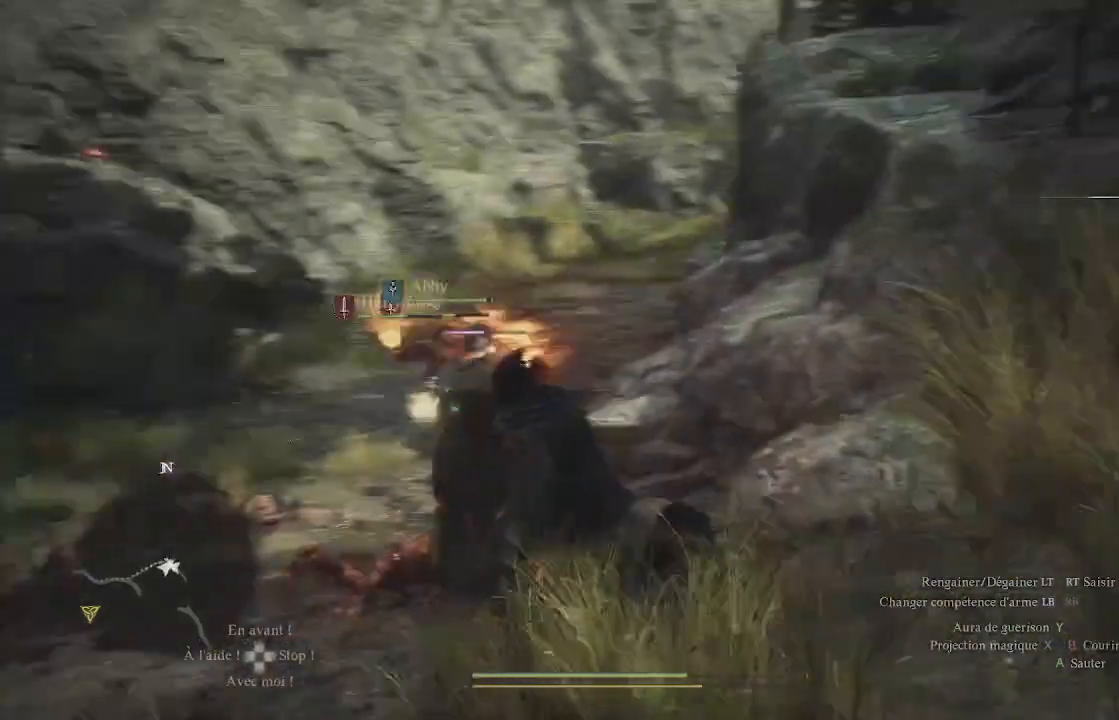
Gameplay with a controller (Xbox layout); each line is a JSON object with the inputs held at the frame after it. "events" lists button and stick changes between this image and that frame as [ms after this image, input, new state], when the widget could be followed in between.
{"buttons": [], "left_stick": "up-left", "right_stick": "center", "events": [[50, "right_stick", "down-left"], [83, "left_stick", "up-left"], [317, "right_stick", "center"]]}
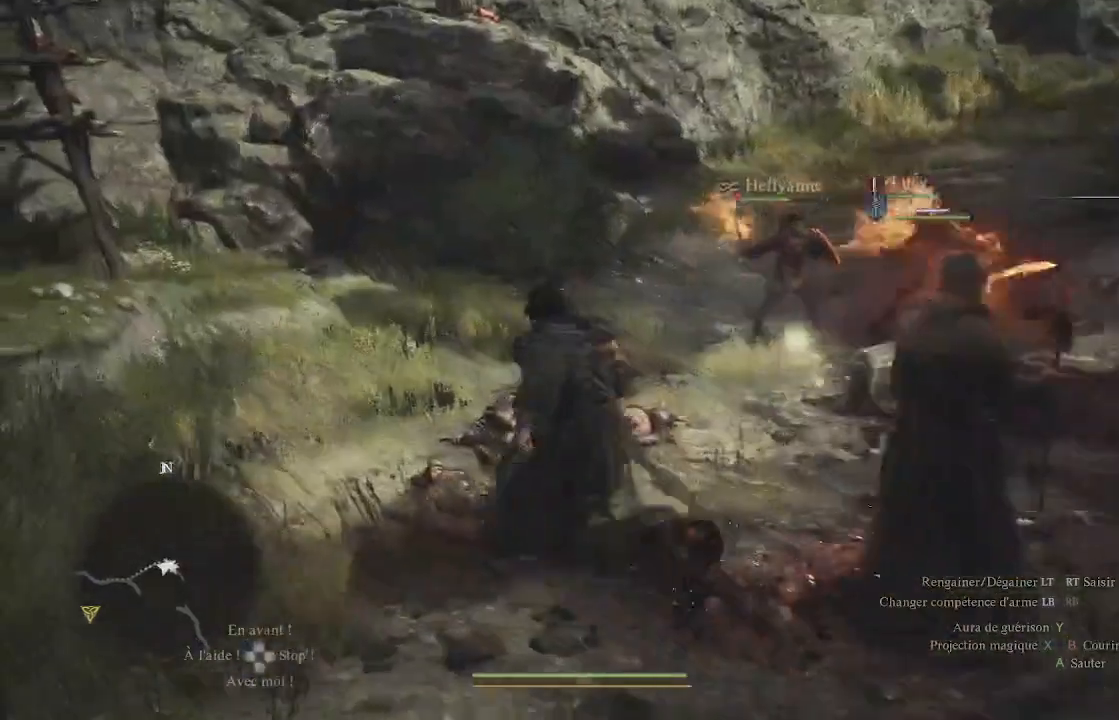
{"buttons": [], "left_stick": "up", "right_stick": "center", "events": [[50, "right_stick", "right"], [267, "left_stick", "up"], [267, "right_stick", "center"], [417, "X", "down"], [467, "X", "up"]]}
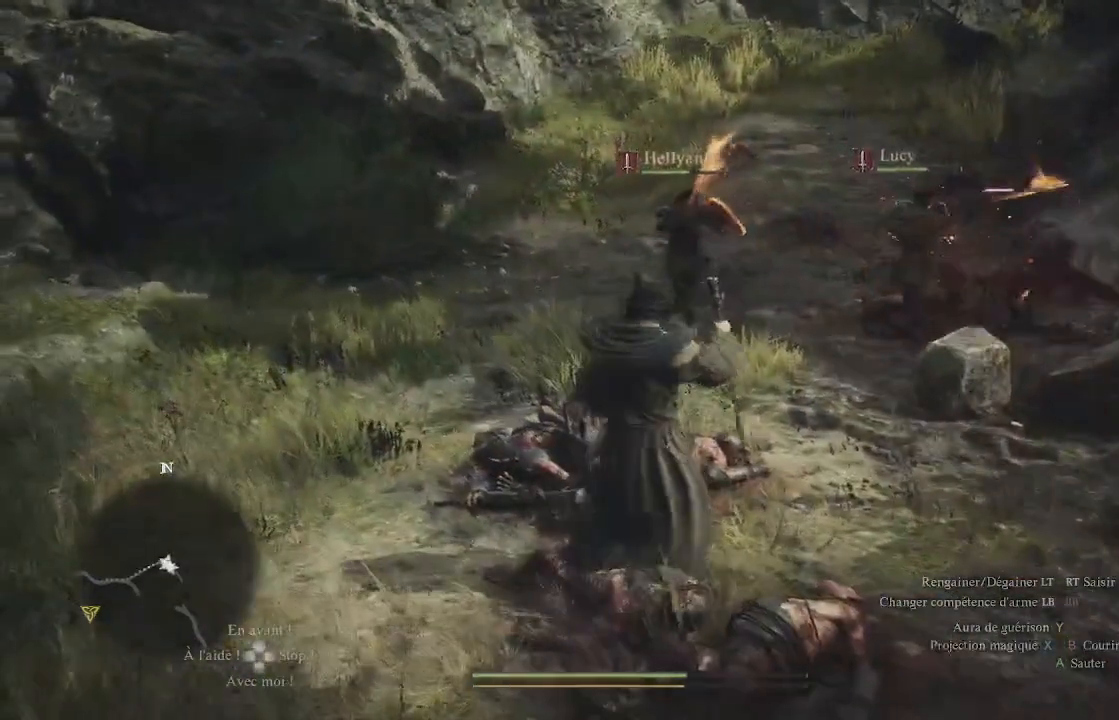
{"buttons": [], "left_stick": "center", "right_stick": "center", "events": [[50, "X", "down"], [150, "X", "up"], [167, "left_stick", "up-right"], [217, "X", "down"], [350, "X", "up"], [433, "X", "down"], [467, "X", "up"], [500, "left_stick", "center"]]}
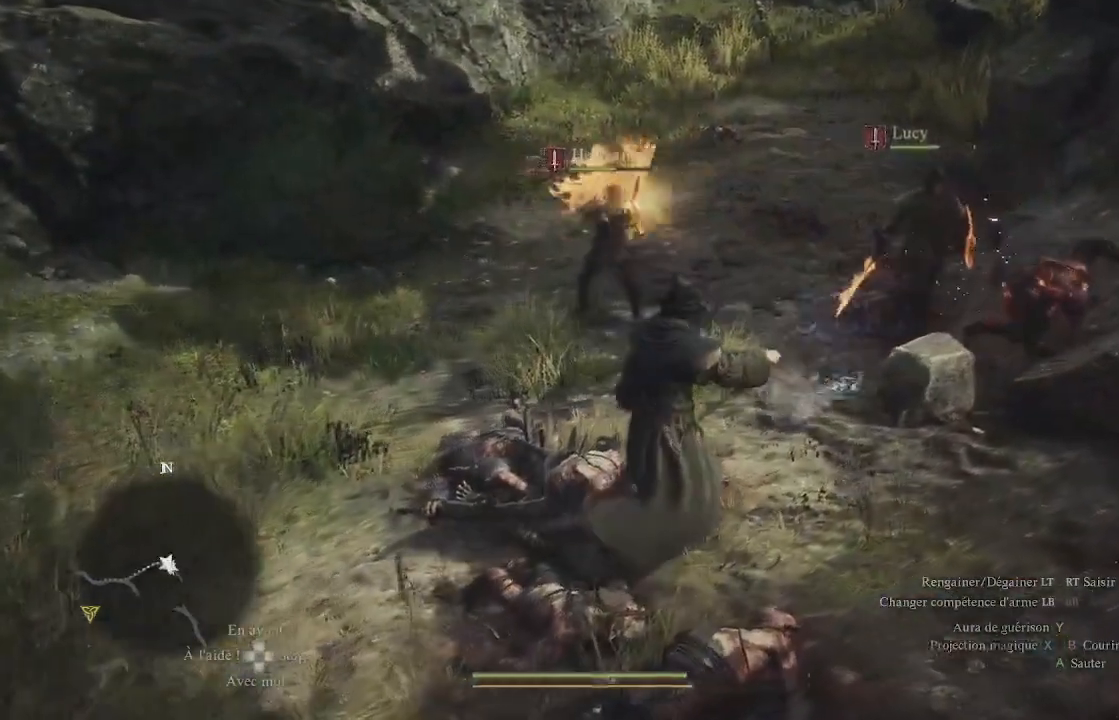
{"buttons": [], "left_stick": "center", "right_stick": "center", "events": [[33, "X", "down"], [117, "X", "up"], [200, "X", "down"], [283, "X", "up"], [350, "X", "down"], [450, "X", "up"]]}
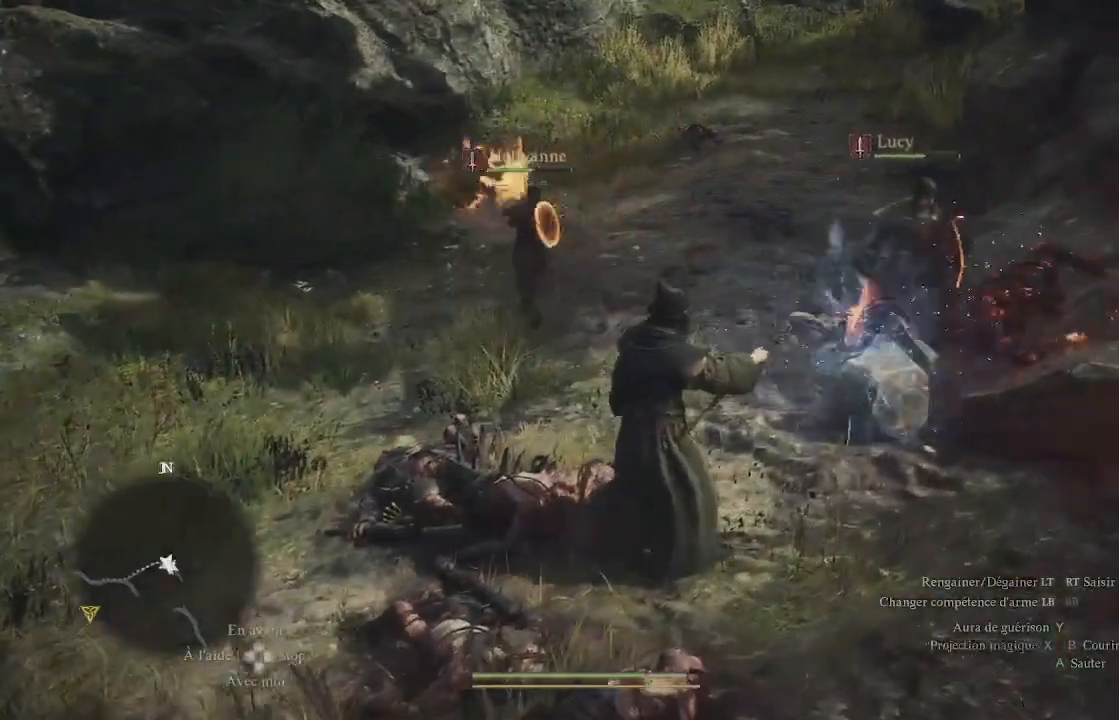
{"buttons": [], "left_stick": "center", "right_stick": "center", "events": [[33, "X", "down"], [150, "X", "up"], [200, "X", "down"], [300, "X", "up"], [400, "X", "down"], [450, "X", "up"]]}
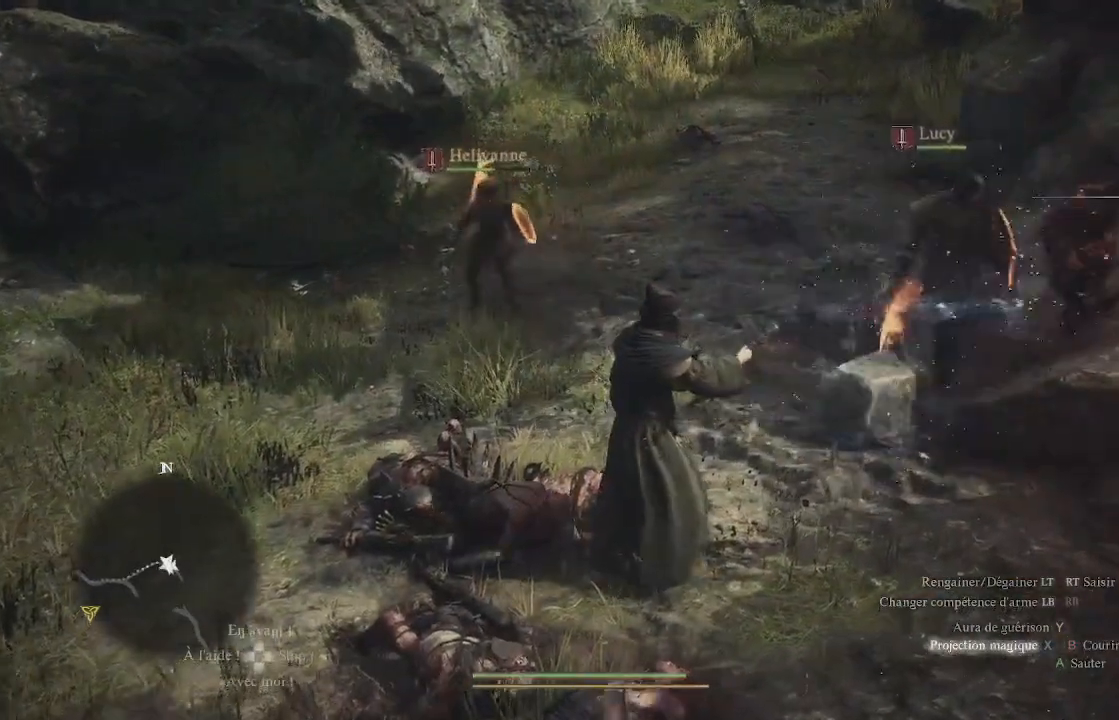
{"buttons": [], "left_stick": "right", "right_stick": "right", "events": [[33, "X", "down"], [83, "X", "up"], [333, "left_stick", "right"], [483, "right_stick", "right"]]}
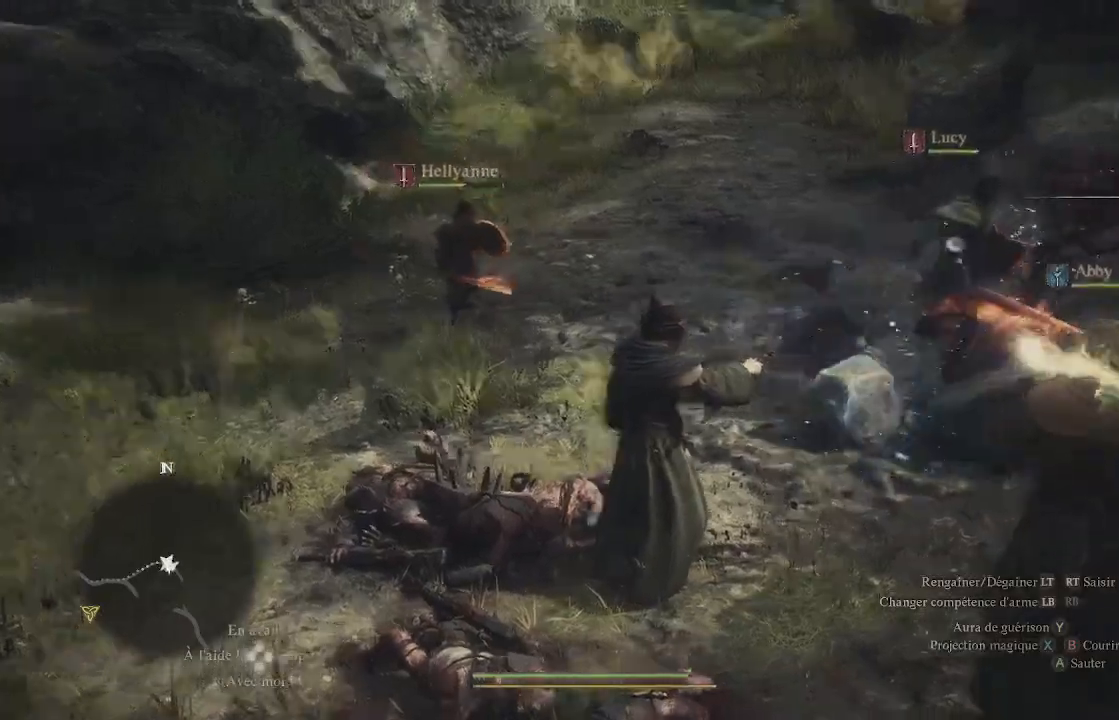
{"buttons": [], "left_stick": "up-right", "right_stick": "up-right", "events": [[17, "left_stick", "up-right"], [83, "right_stick", "up-right"], [183, "right_stick", "center"], [417, "right_stick", "up-right"]]}
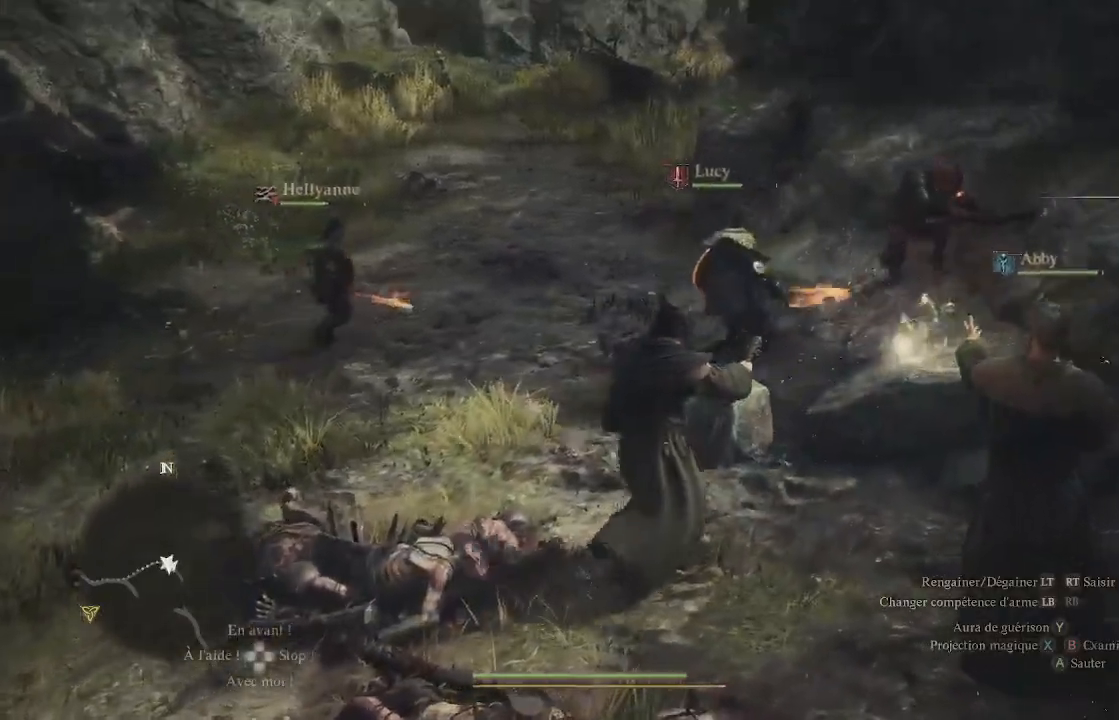
{"buttons": [], "left_stick": "up-right", "right_stick": "center", "events": [[217, "right_stick", "center"]]}
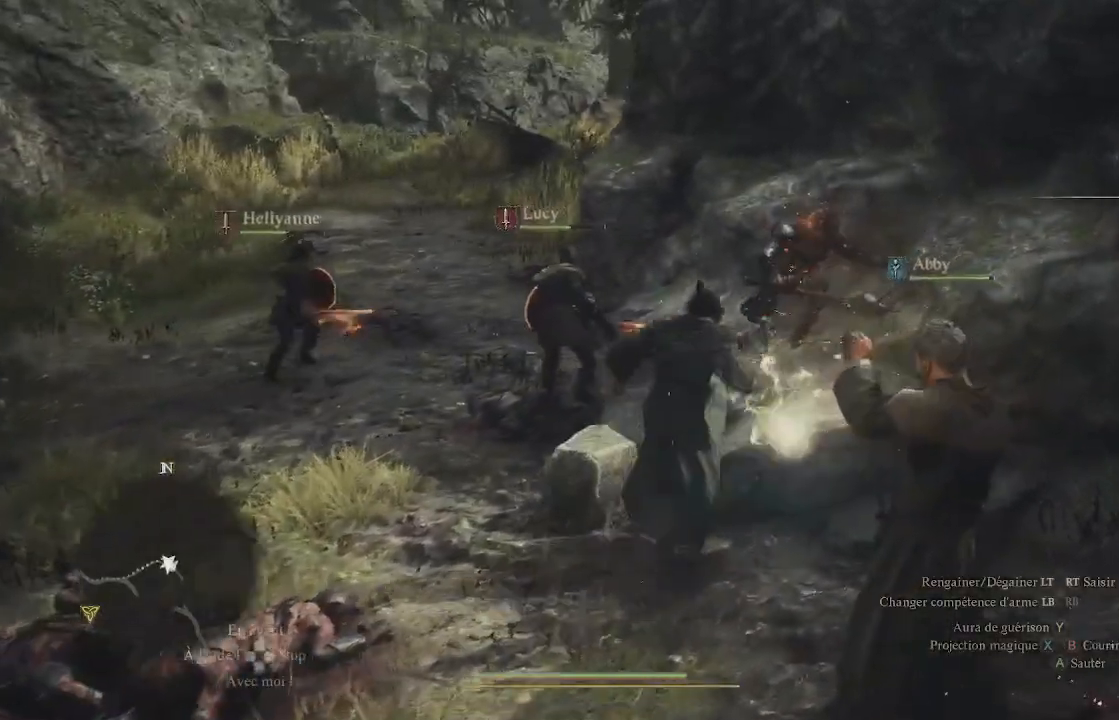
{"buttons": [], "left_stick": "up-right", "right_stick": "center", "events": [[417, "B", "down"], [467, "B", "up"]]}
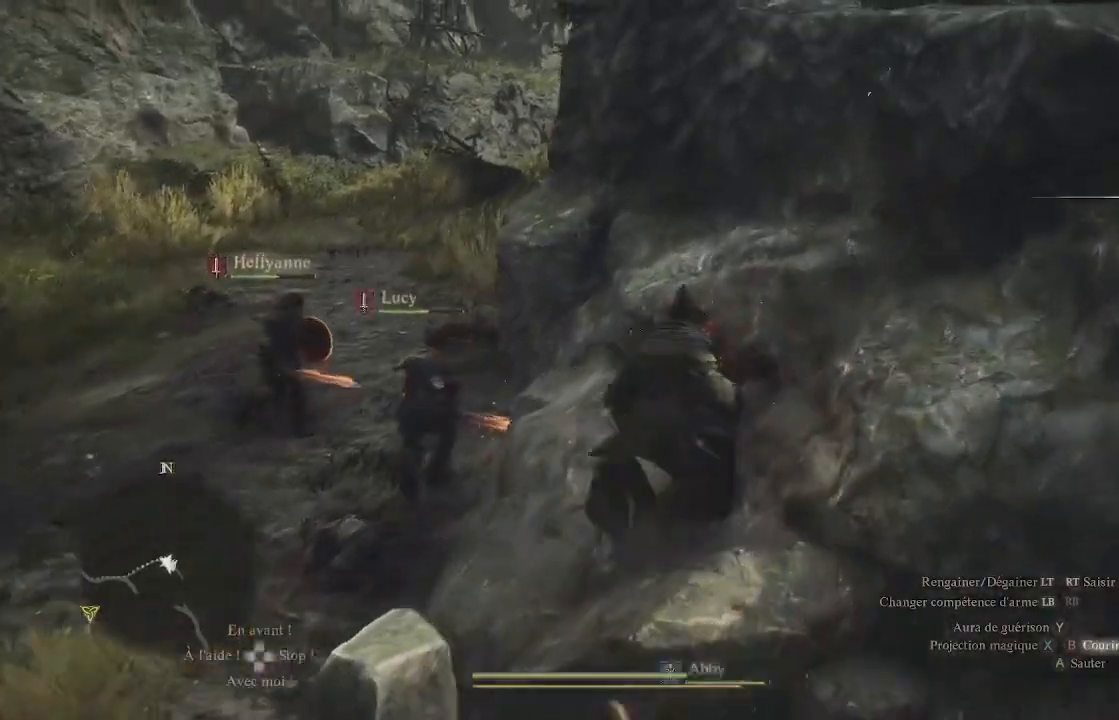
{"buttons": [], "left_stick": "left", "right_stick": "center", "events": [[17, "left_stick", "center"], [33, "B", "down"], [67, "B", "up"], [150, "B", "down"], [183, "left_stick", "left"], [217, "B", "up"], [317, "B", "down"], [333, "B", "up"]]}
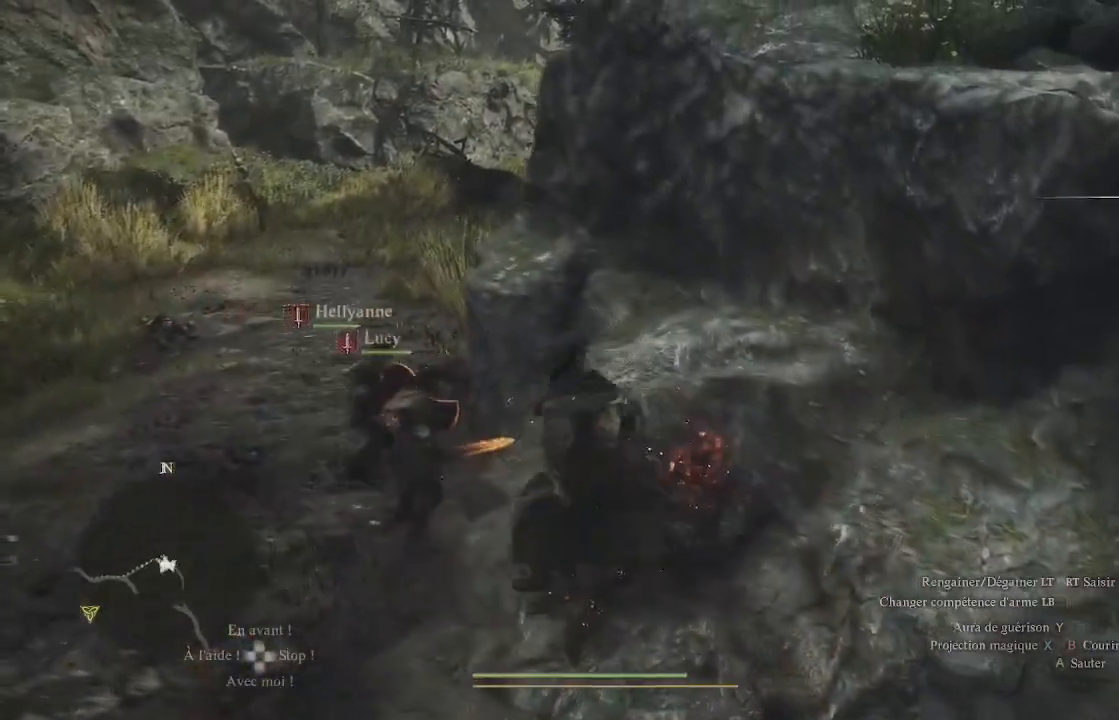
{"buttons": [], "left_stick": "left", "right_stick": "center", "events": [[150, "right_stick", "left"], [350, "right_stick", "center"]]}
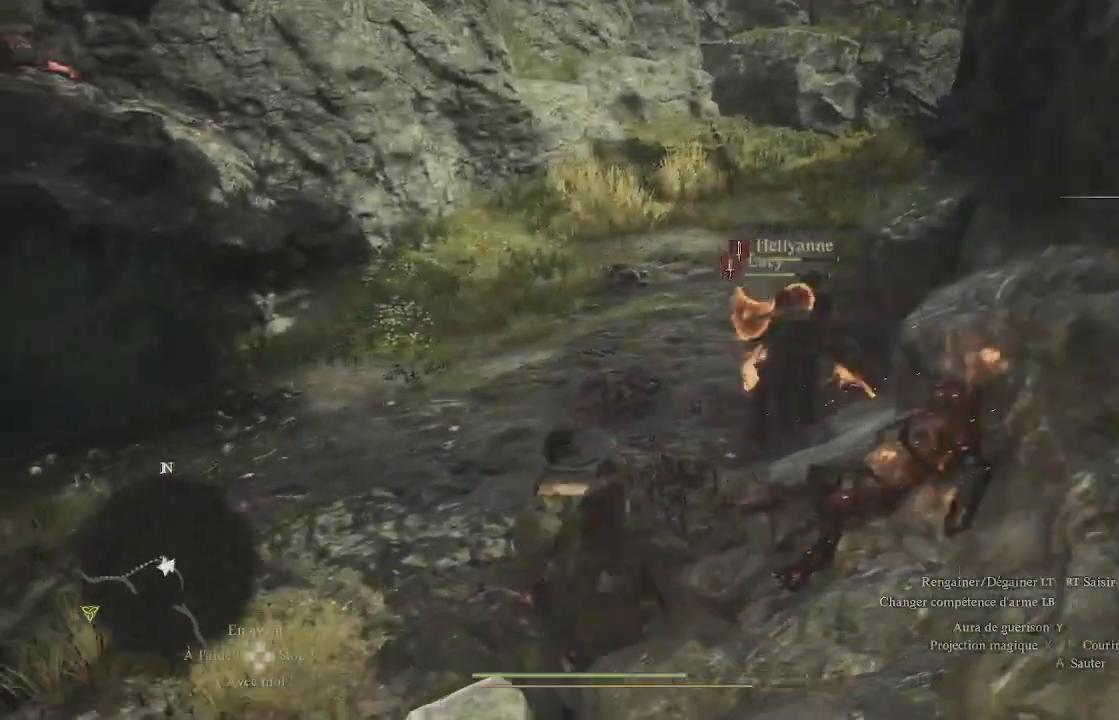
{"buttons": [], "left_stick": "left", "right_stick": "center", "events": [[217, "B", "down"], [283, "B", "up"]]}
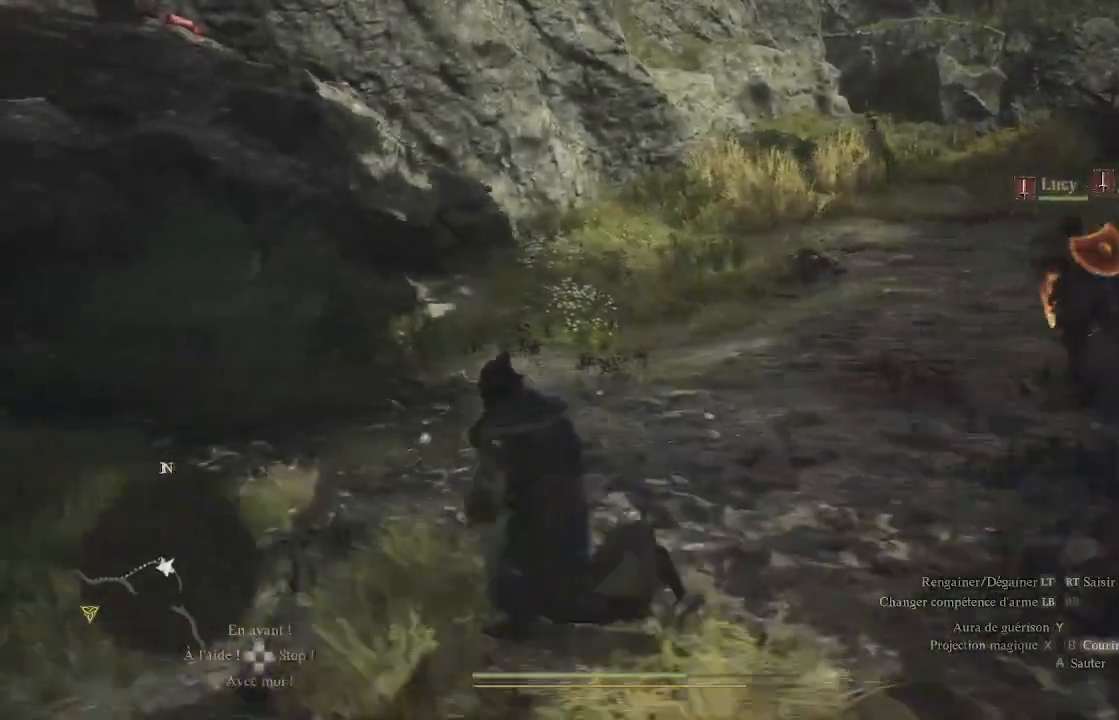
{"buttons": [], "left_stick": "up", "right_stick": "center", "events": [[17, "B", "down"], [117, "B", "up"], [167, "B", "down"], [217, "B", "up"], [250, "left_stick", "up-left"], [267, "B", "down"], [333, "B", "up"], [433, "B", "down"], [483, "B", "up"], [483, "left_stick", "up"]]}
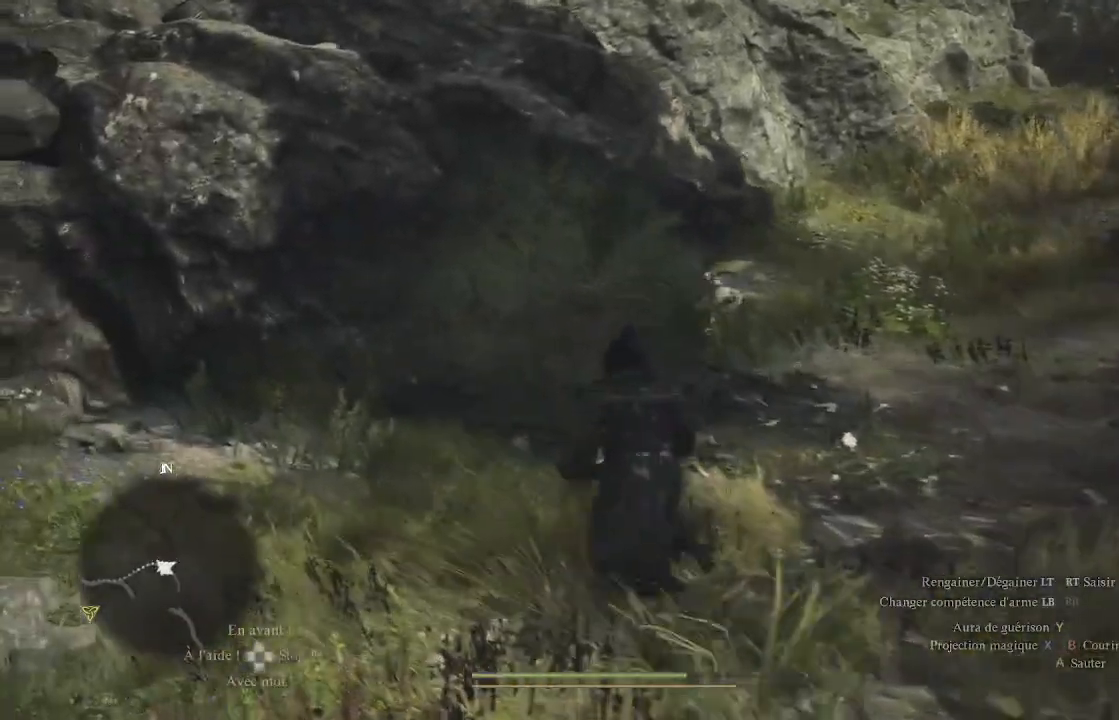
{"buttons": [], "left_stick": "center", "right_stick": "right", "events": [[50, "B", "down"], [117, "B", "up"], [333, "right_stick", "right"], [383, "left_stick", "center"]]}
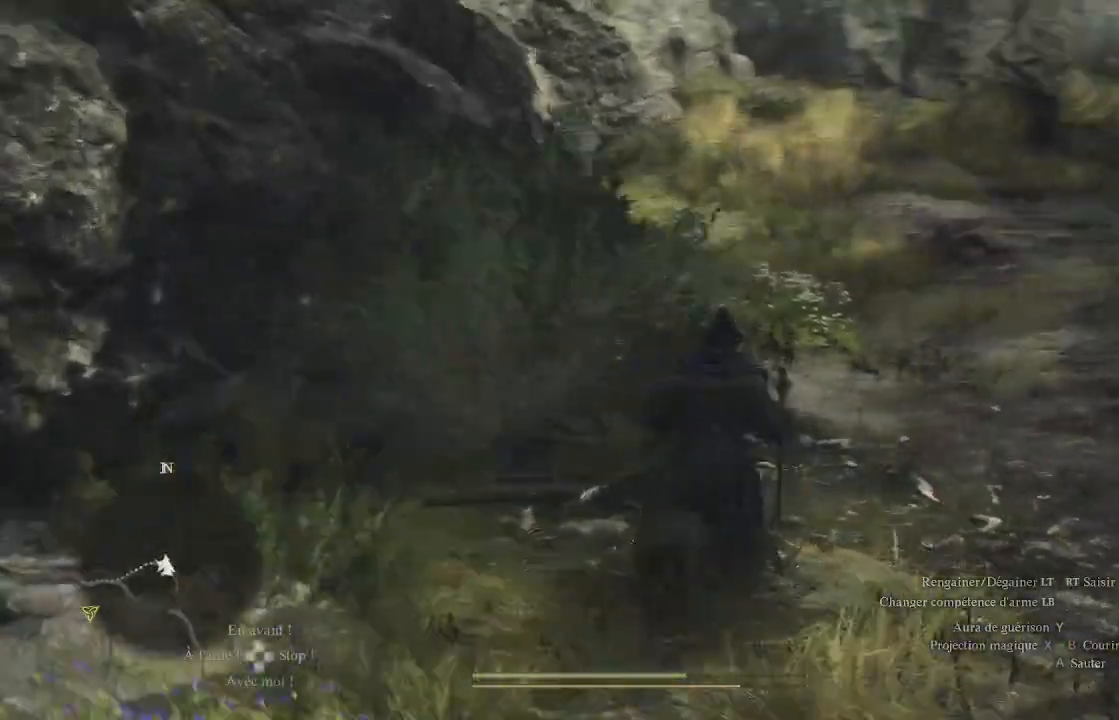
{"buttons": ["B"], "left_stick": "up", "right_stick": "center", "events": [[50, "left_stick", "up"], [83, "right_stick", "center"], [167, "B", "down"], [250, "B", "up"], [283, "B", "down"], [417, "B", "up"], [500, "B", "down"]]}
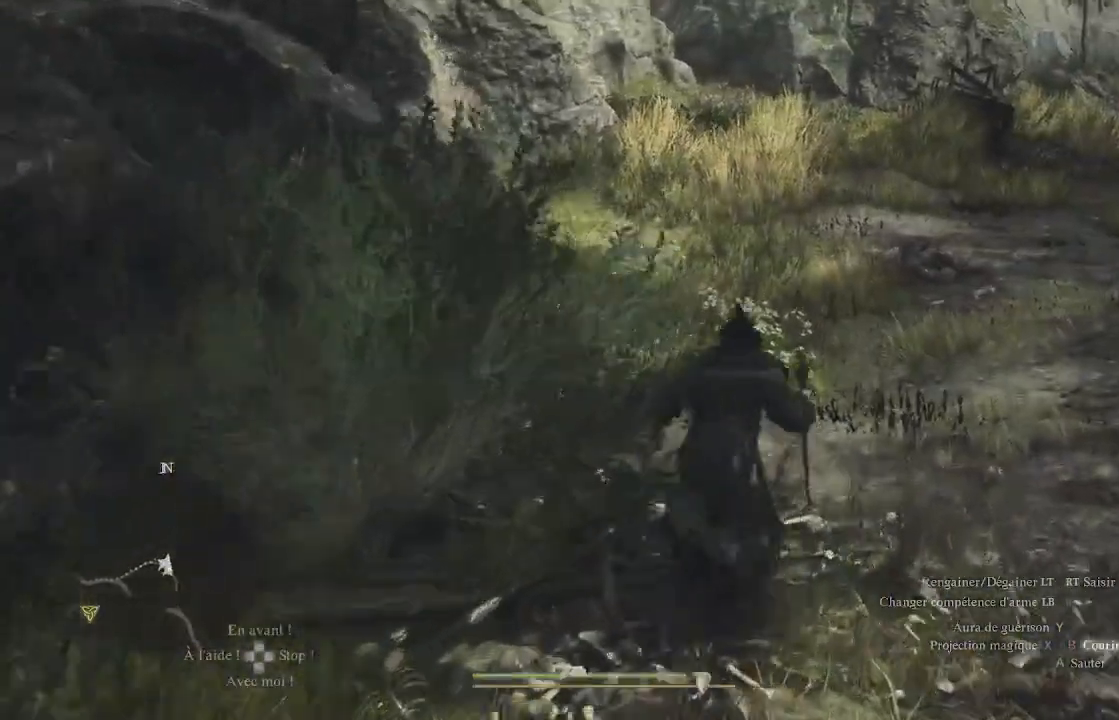
{"buttons": ["B"], "left_stick": "up", "right_stick": "center", "events": [[133, "B", "up"], [183, "B", "down"], [417, "B", "up"], [467, "B", "down"]]}
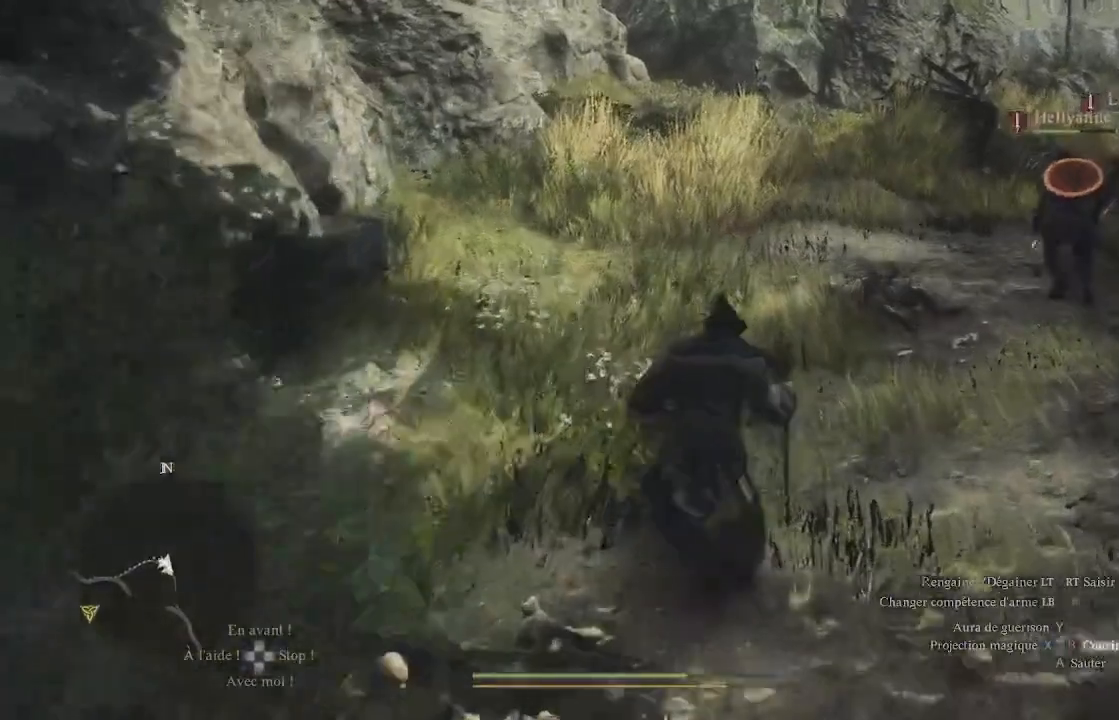
{"buttons": [], "left_stick": "up", "right_stick": "center", "events": [[67, "B", "up"], [200, "B", "down"], [283, "B", "up"], [400, "B", "down"], [433, "B", "up"]]}
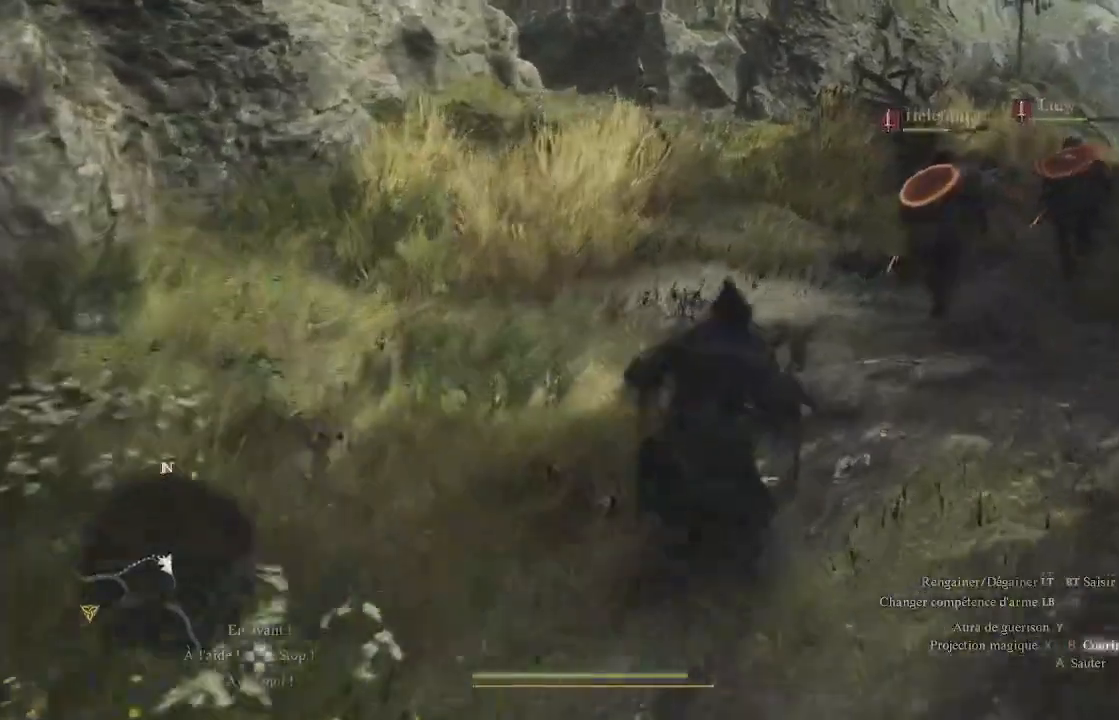
{"buttons": [], "left_stick": "center", "right_stick": "center", "events": [[50, "B", "down"], [83, "B", "up"], [217, "B", "down"], [250, "B", "up"], [283, "B", "down"], [317, "left_stick", "center"], [350, "B", "up"], [450, "B", "down"], [500, "B", "up"]]}
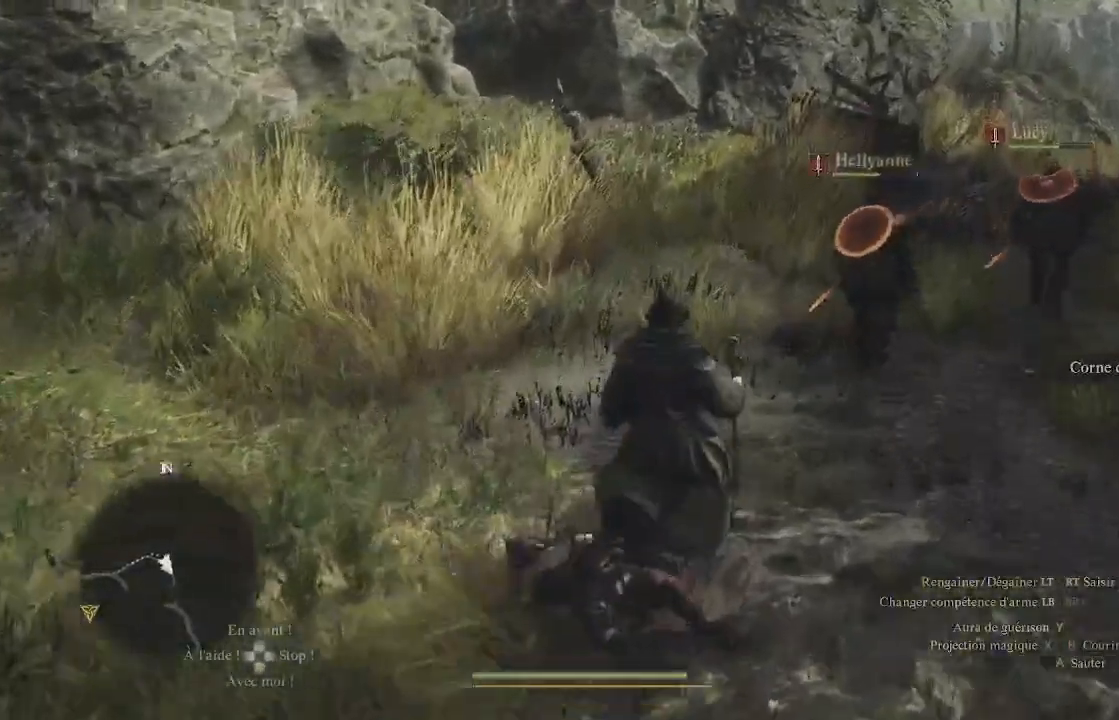
{"buttons": [], "left_stick": "up", "right_stick": "right", "events": [[167, "right_stick", "left"], [300, "left_stick", "up"], [300, "right_stick", "center"], [350, "right_stick", "right"]]}
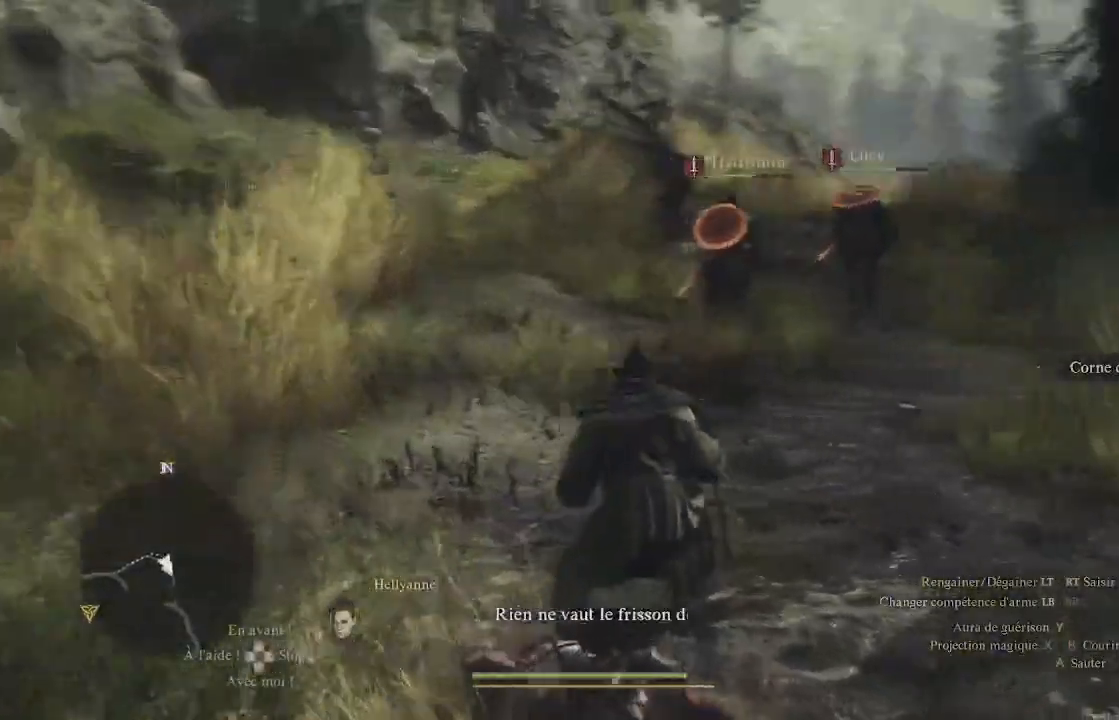
{"buttons": [], "left_stick": "up", "right_stick": "center", "events": [[67, "right_stick", "center"]]}
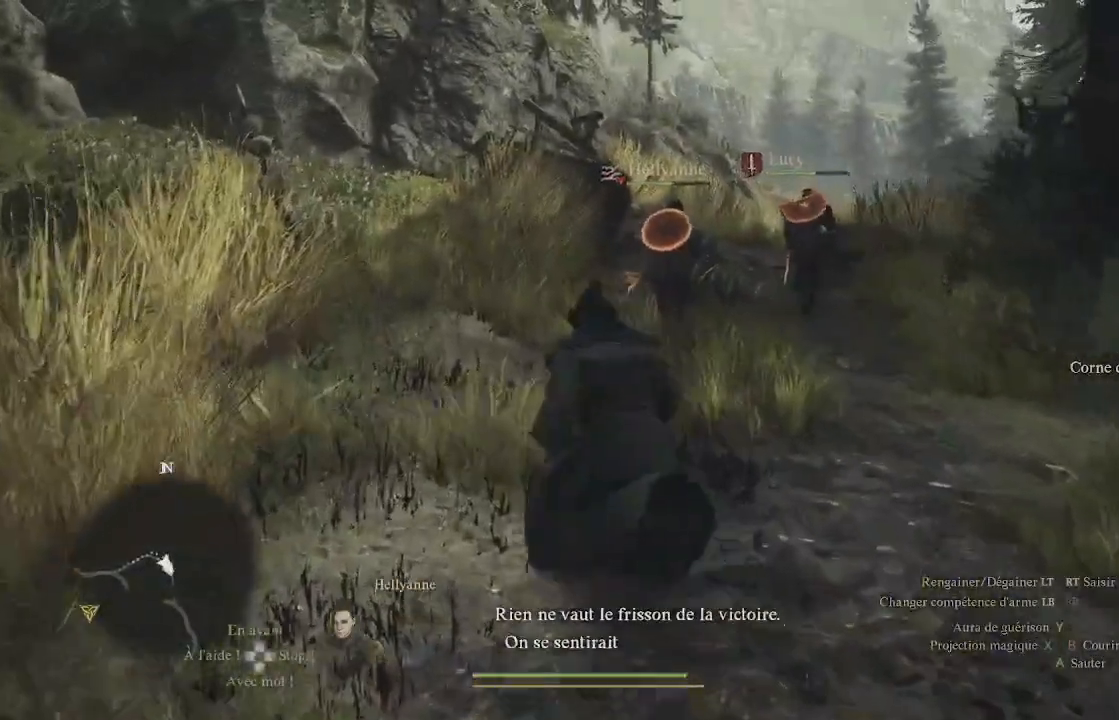
{"buttons": [], "left_stick": "up", "right_stick": "down", "events": [[483, "right_stick", "down"]]}
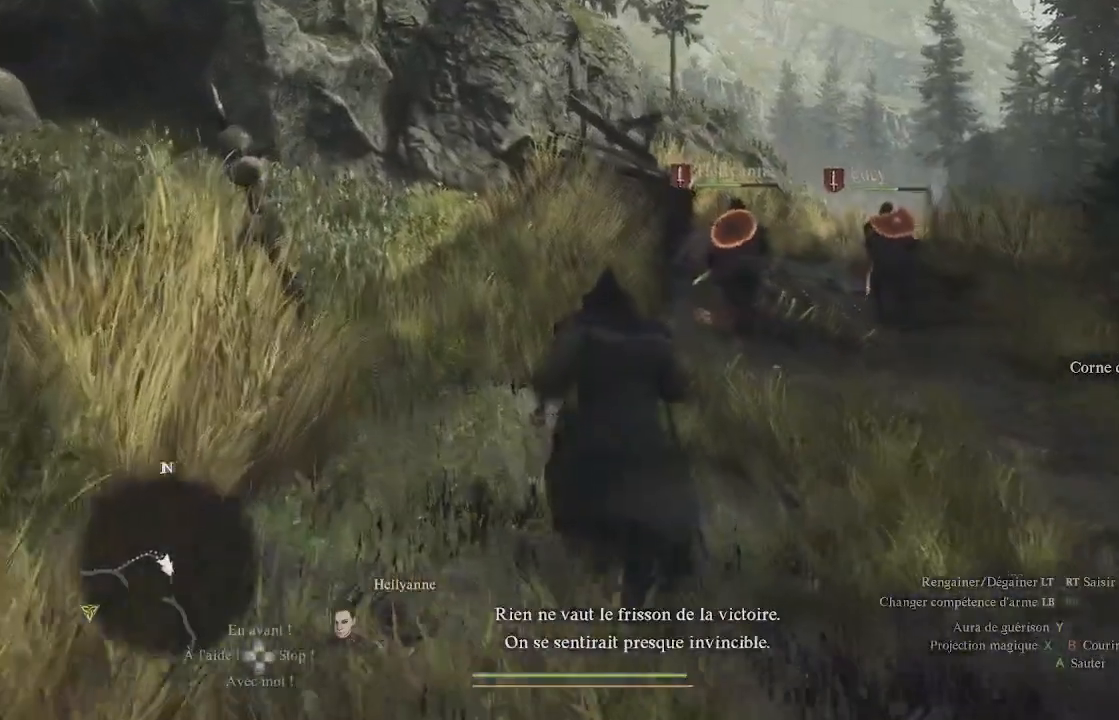
{"buttons": [], "left_stick": "up", "right_stick": "down", "events": [[150, "right_stick", "center"], [450, "right_stick", "down"]]}
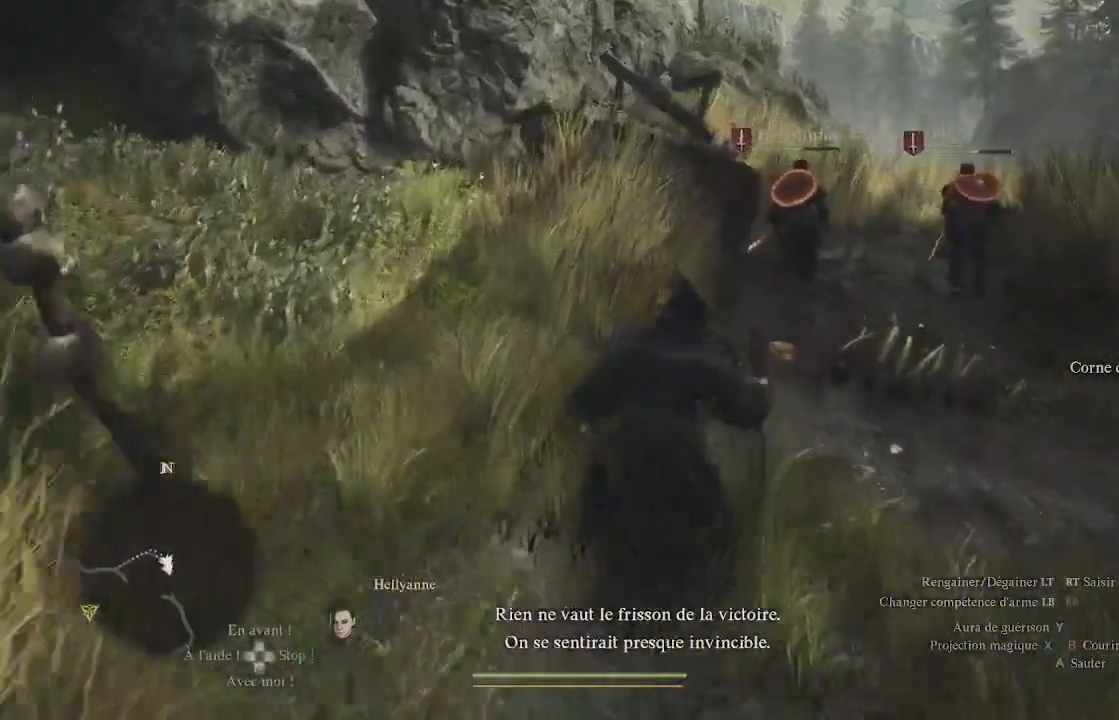
{"buttons": [], "left_stick": "up-right", "right_stick": "center", "events": [[67, "right_stick", "left"], [117, "right_stick", "center"], [500, "left_stick", "up-right"]]}
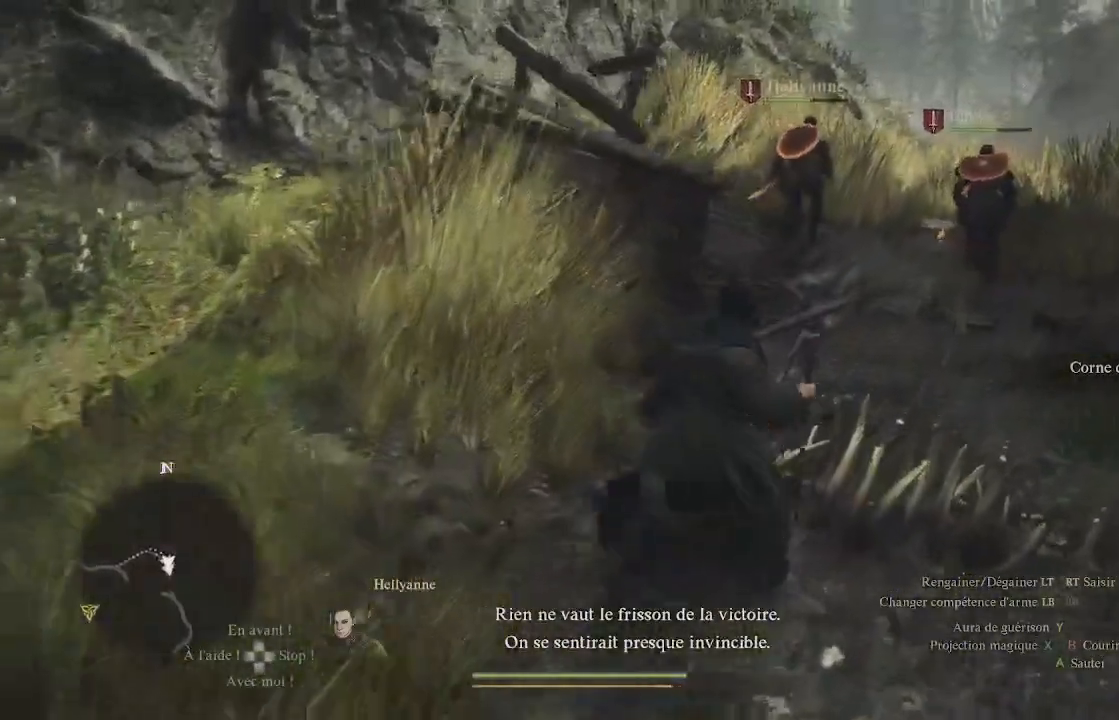
{"buttons": ["B"], "left_stick": "center", "right_stick": "center", "events": [[133, "B", "down"], [250, "left_stick", "center"]]}
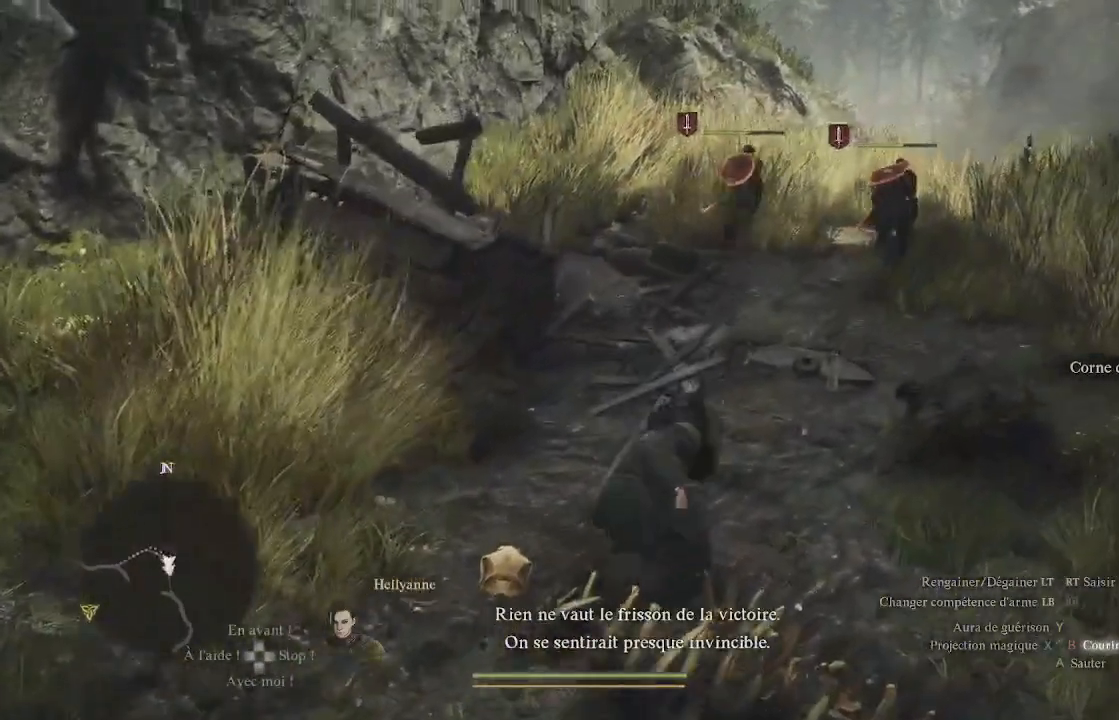
{"buttons": ["B"], "left_stick": "center", "right_stick": "center", "events": []}
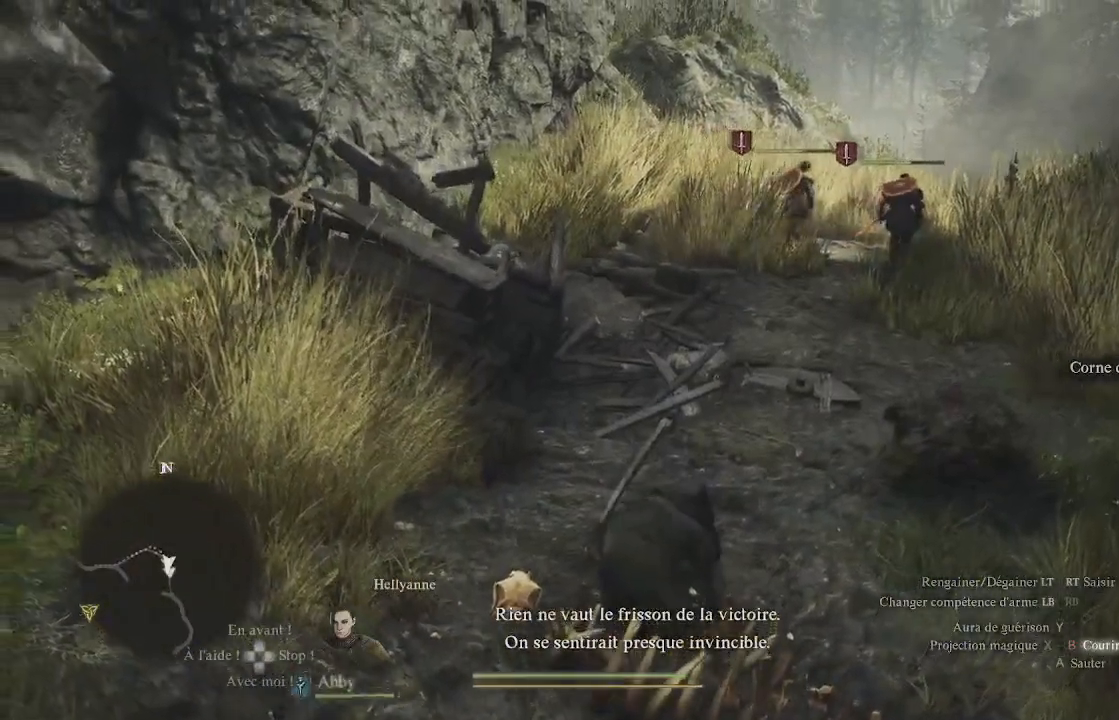
{"buttons": ["B"], "left_stick": "center", "right_stick": "center", "events": []}
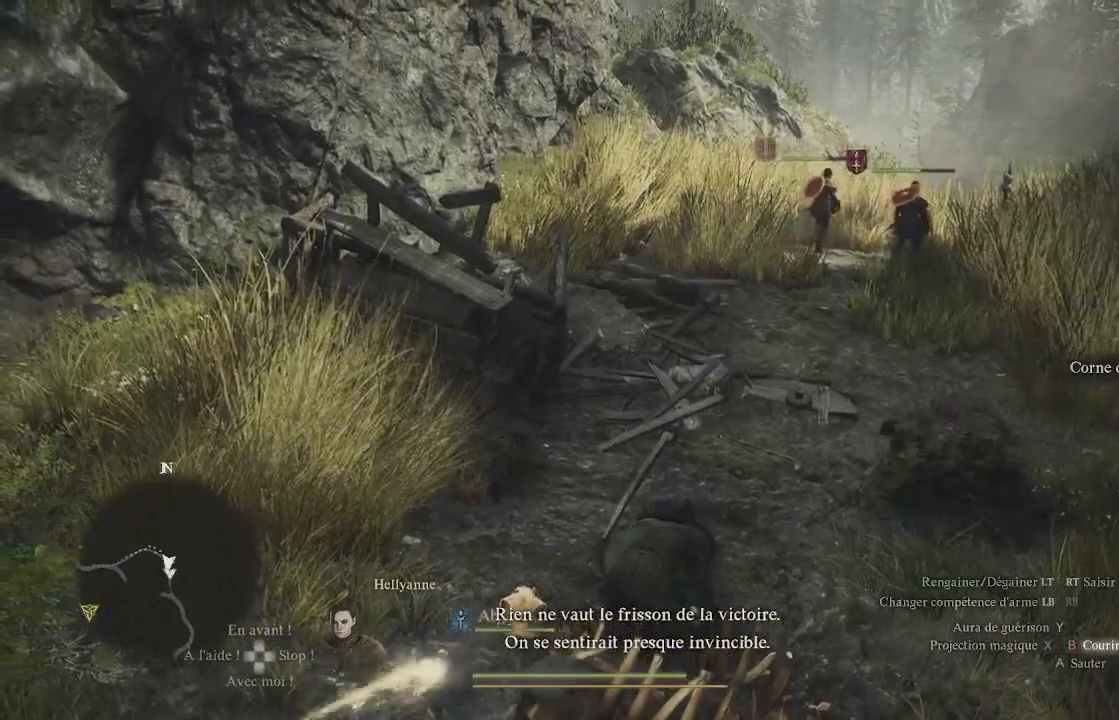
{"buttons": ["B"], "left_stick": "center", "right_stick": "center", "events": []}
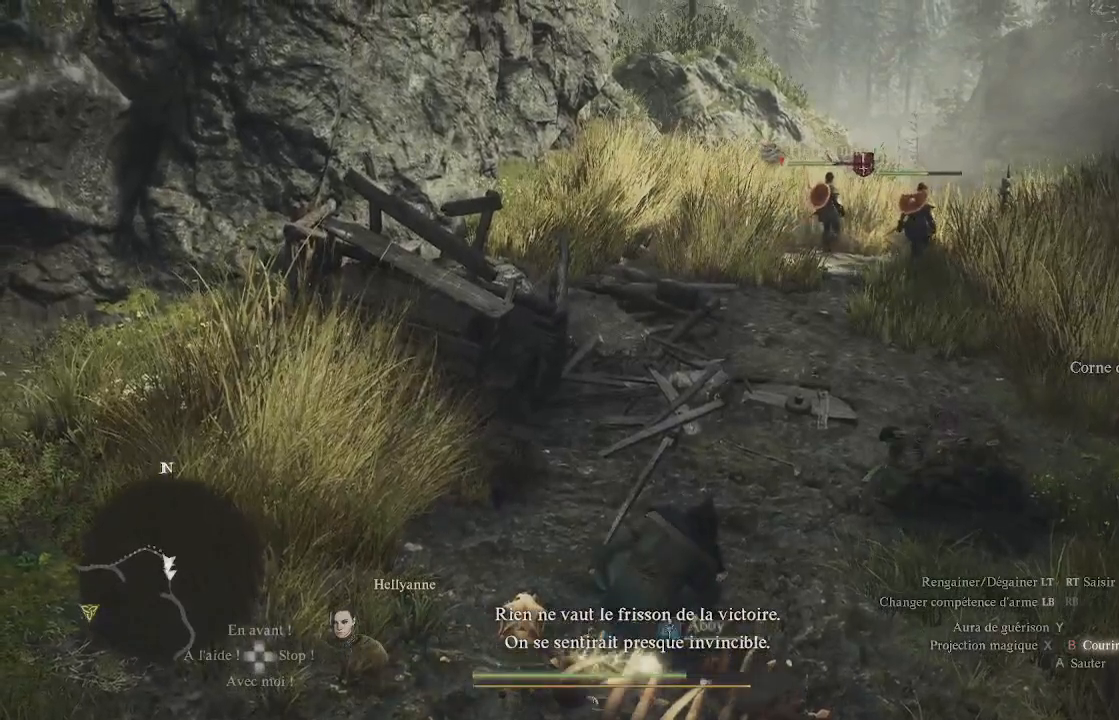
{"buttons": ["B"], "left_stick": "center", "right_stick": "center", "events": []}
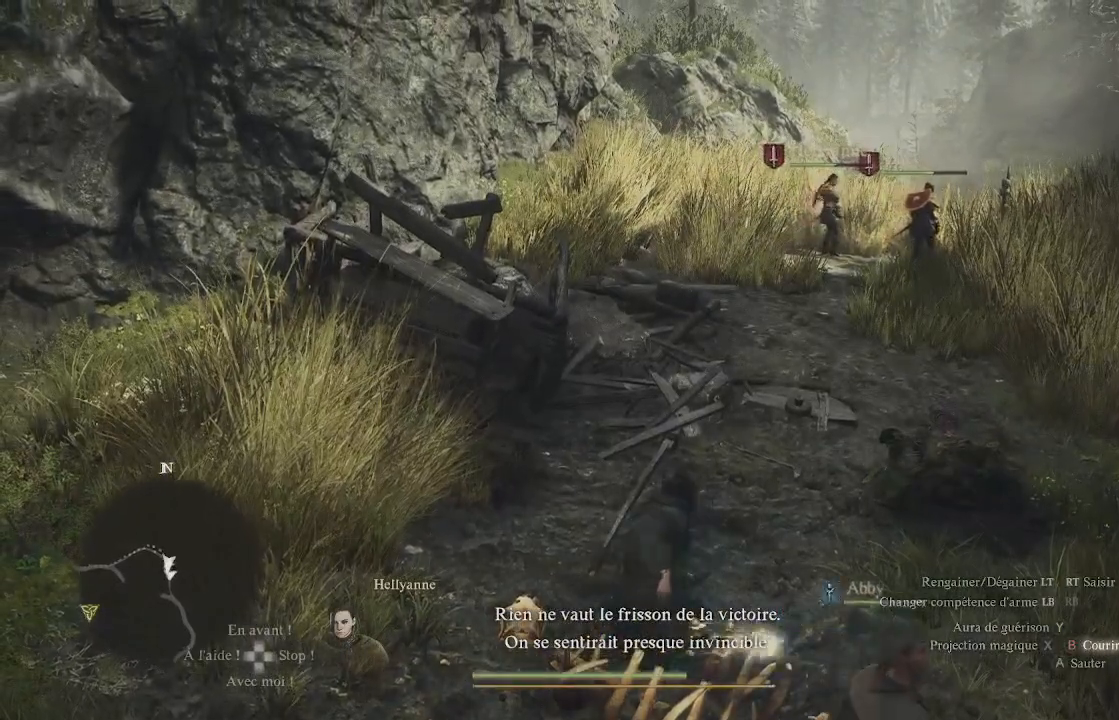
{"buttons": ["B"], "left_stick": "center", "right_stick": "center", "events": []}
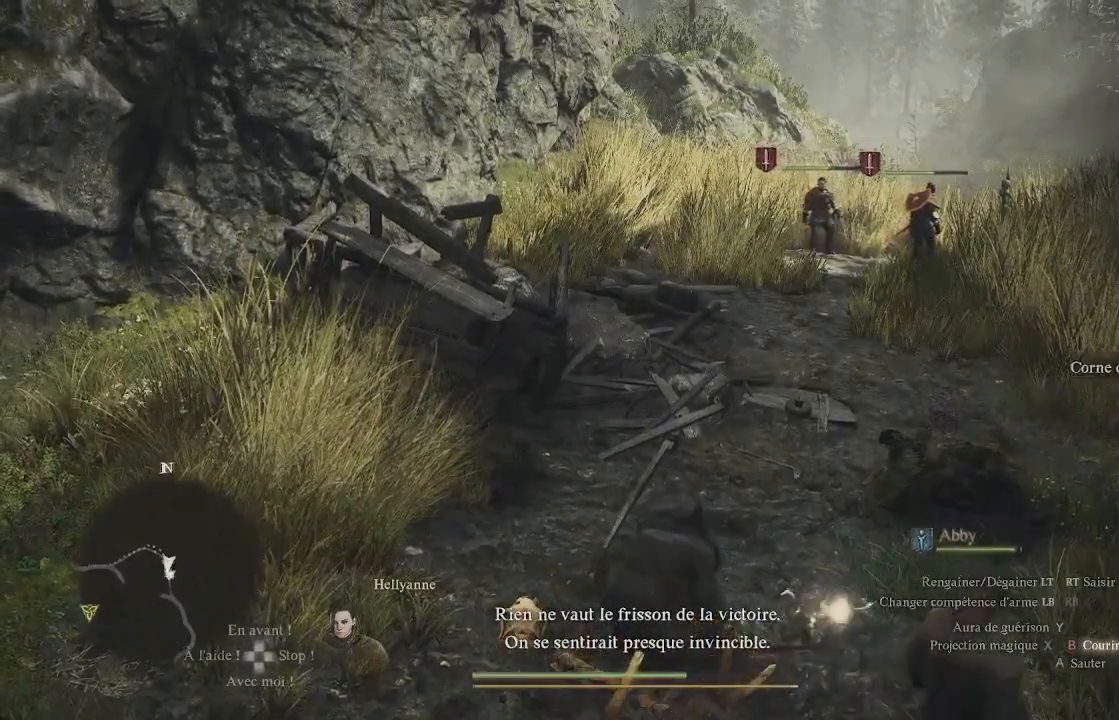
{"buttons": ["B"], "left_stick": "center", "right_stick": "right", "events": [[400, "right_stick", "right"]]}